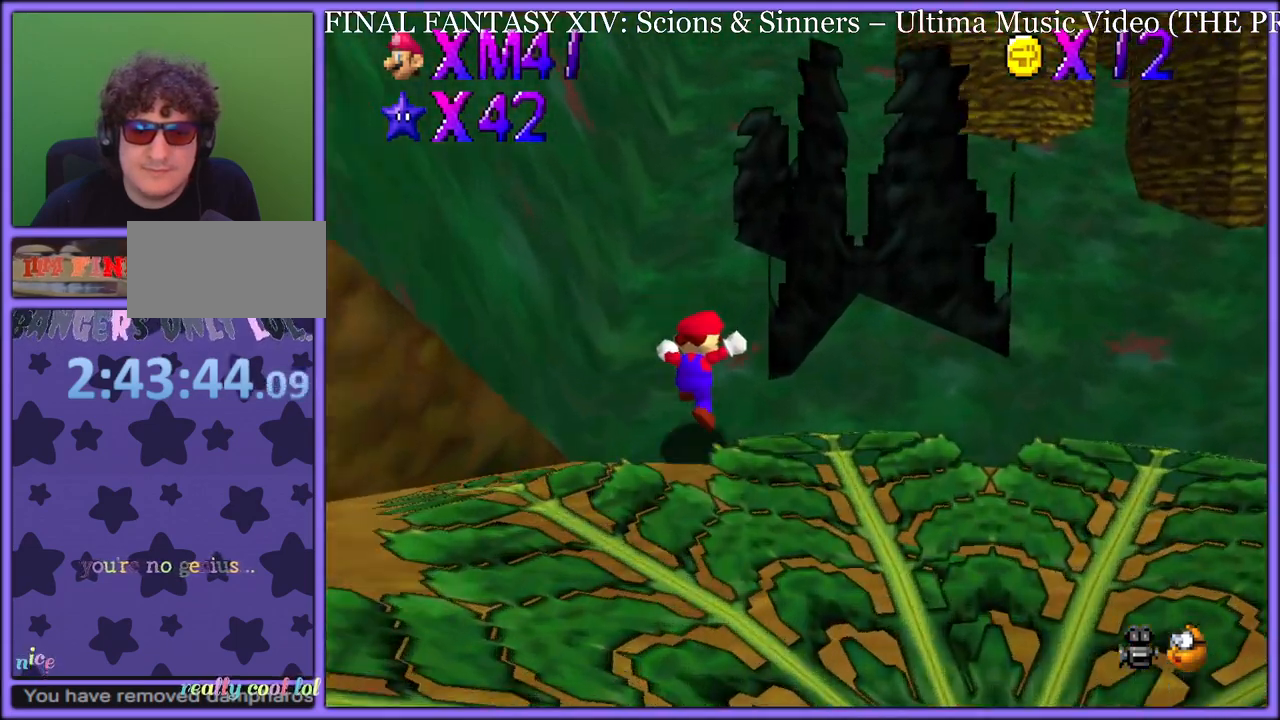
Gameplay with a controller (Nintendo layout); each line is a JSON object with the inputs held at the frame after it. "button_events" lists button changes between this image and that frame as [ms after this image, input, new state], when the widget could be followed in between (sticks are given only as held states). Not read: L1 L3 R3.
{"buttons": [], "left_stick": "up-left", "button_events": [[167, "A", "down"], [200, "B", "down"], [233, "A", "up"], [283, "B", "up"], [350, "C_LEFT", "down"], [483, "C_LEFT", "up"]]}
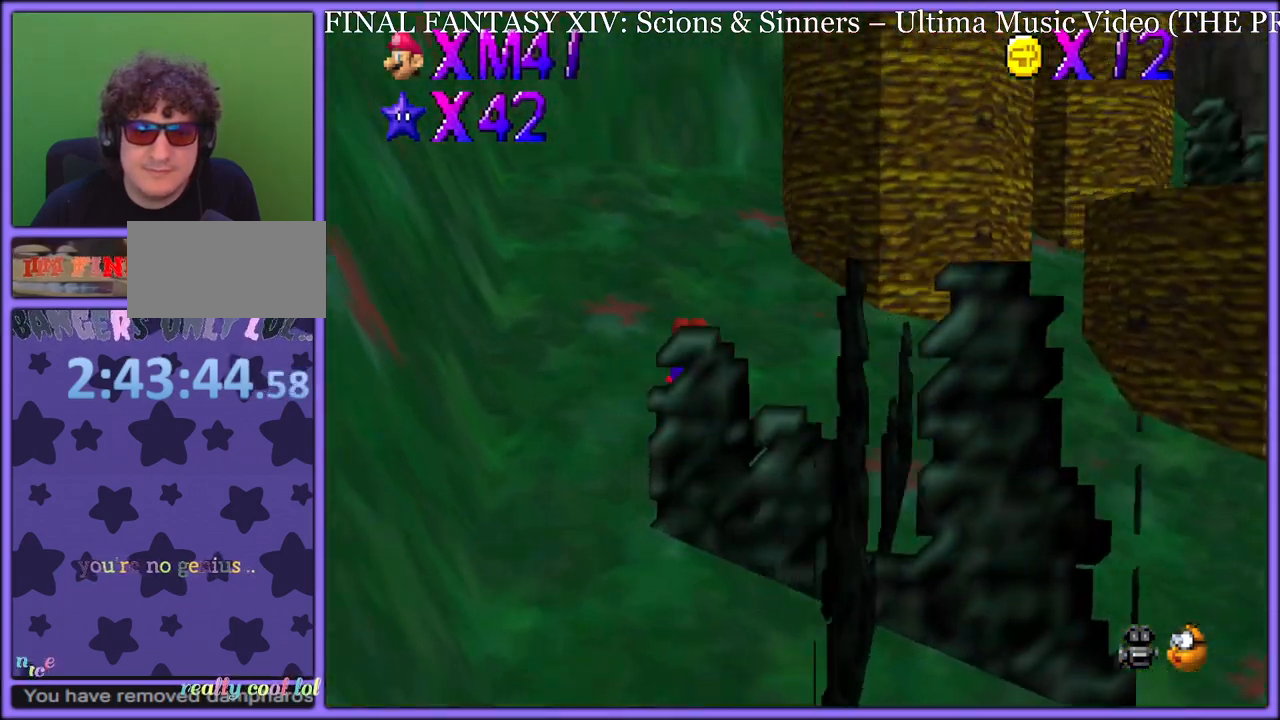
{"buttons": ["A"], "left_stick": "up-left", "button_events": [[133, "A", "down"], [233, "A", "up"], [500, "A", "down"]]}
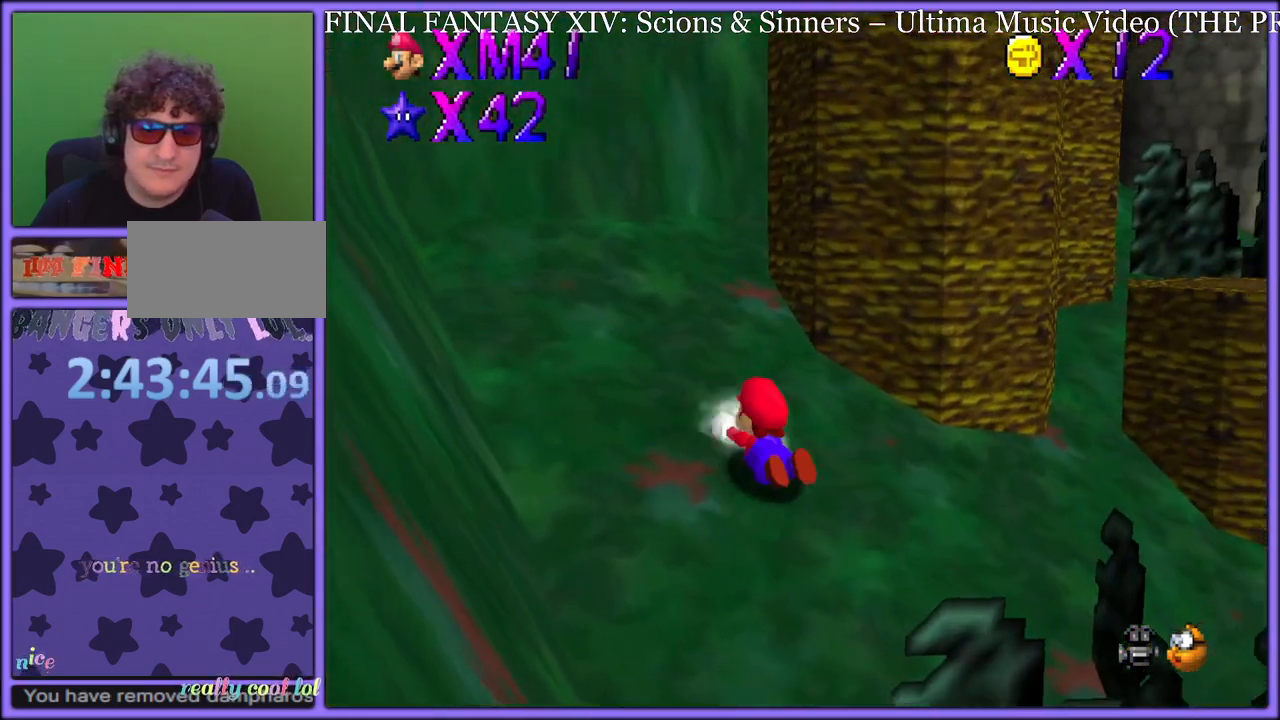
{"buttons": [], "left_stick": "right", "button_events": [[117, "A", "up"], [283, "C_LEFT", "down"], [433, "C_LEFT", "up"]]}
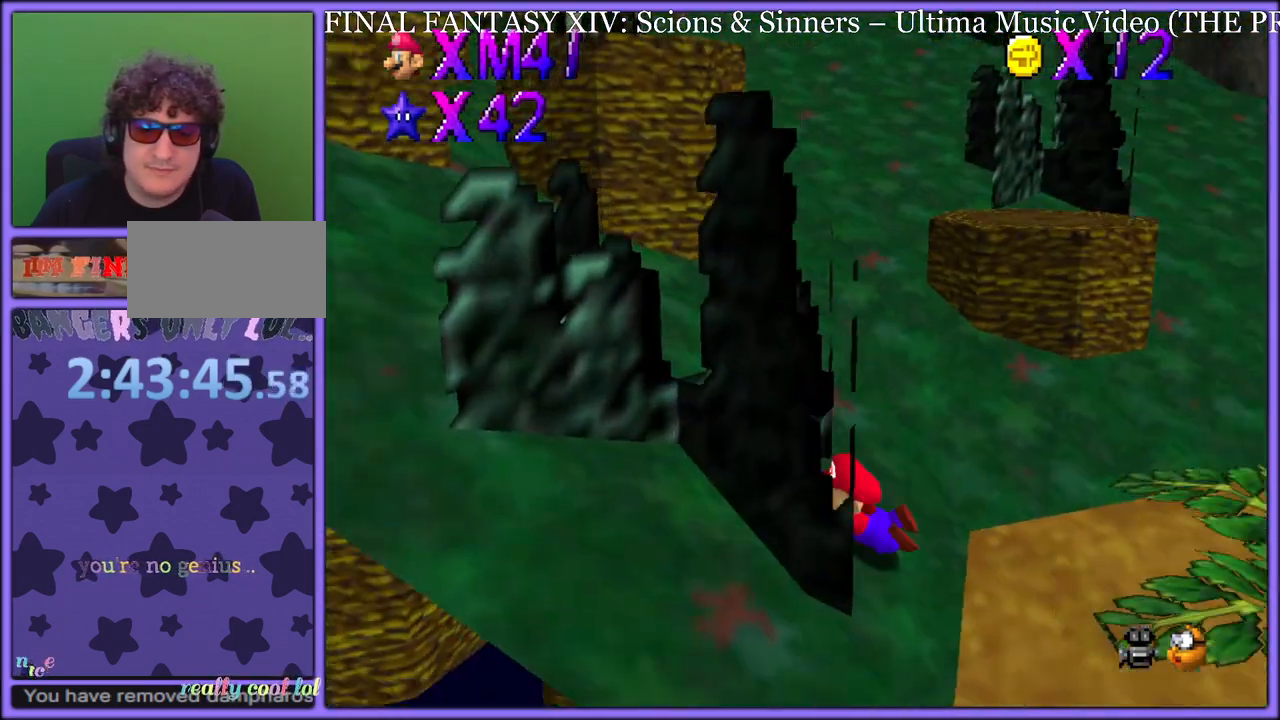
{"buttons": [], "left_stick": "up-right", "button_events": [[183, "A", "down"], [250, "A", "up"]]}
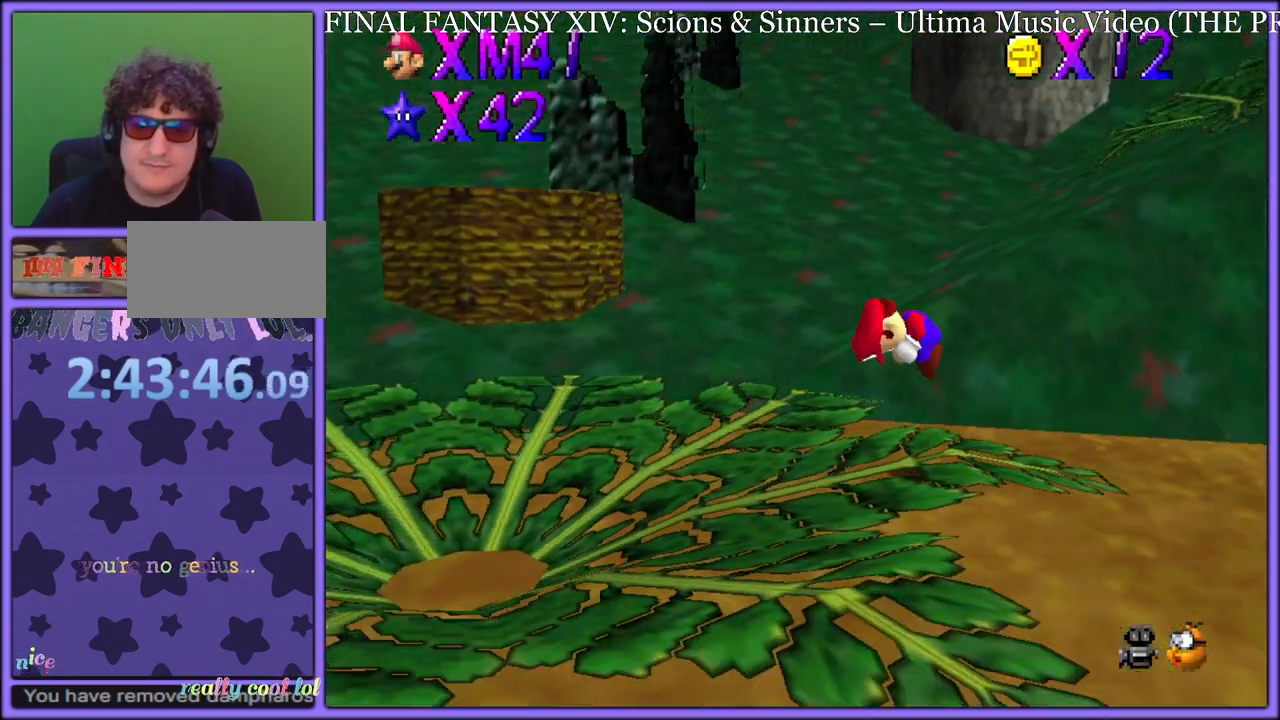
{"buttons": [], "left_stick": "left", "button_events": []}
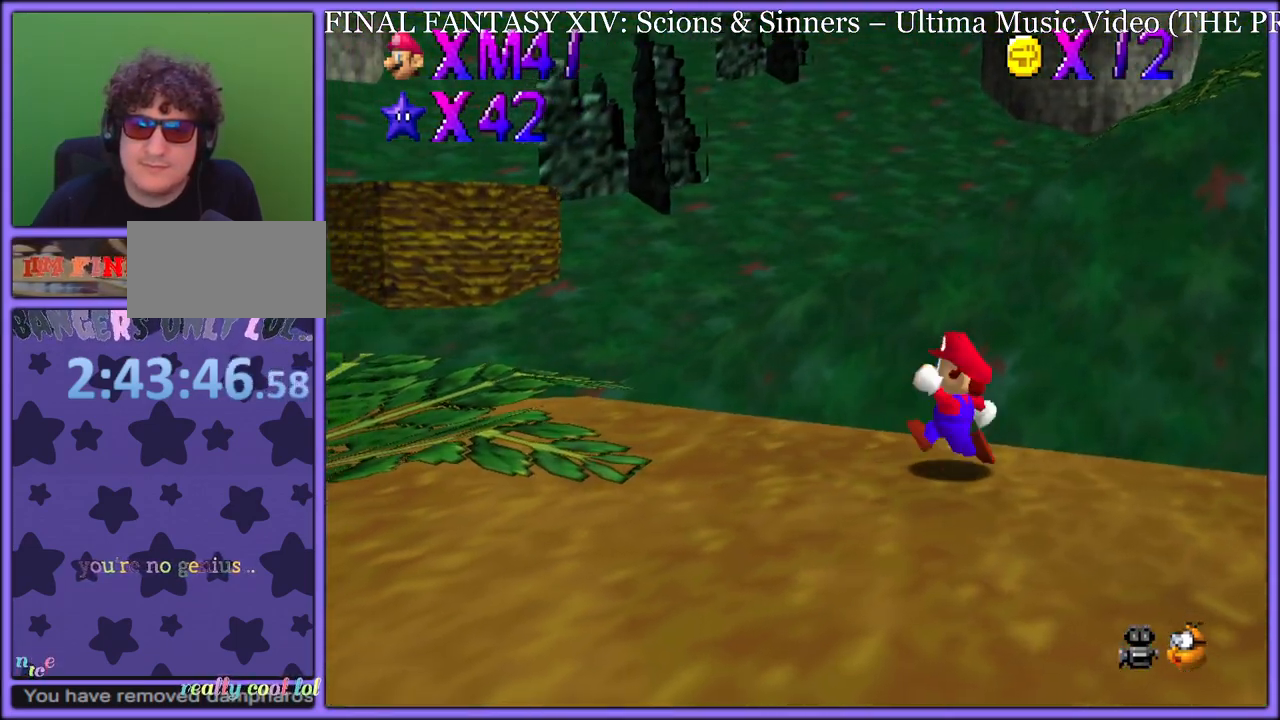
{"buttons": [], "left_stick": "left", "button_events": [[233, "C_RIGHT", "down"], [267, "C_RIGHT", "up"]]}
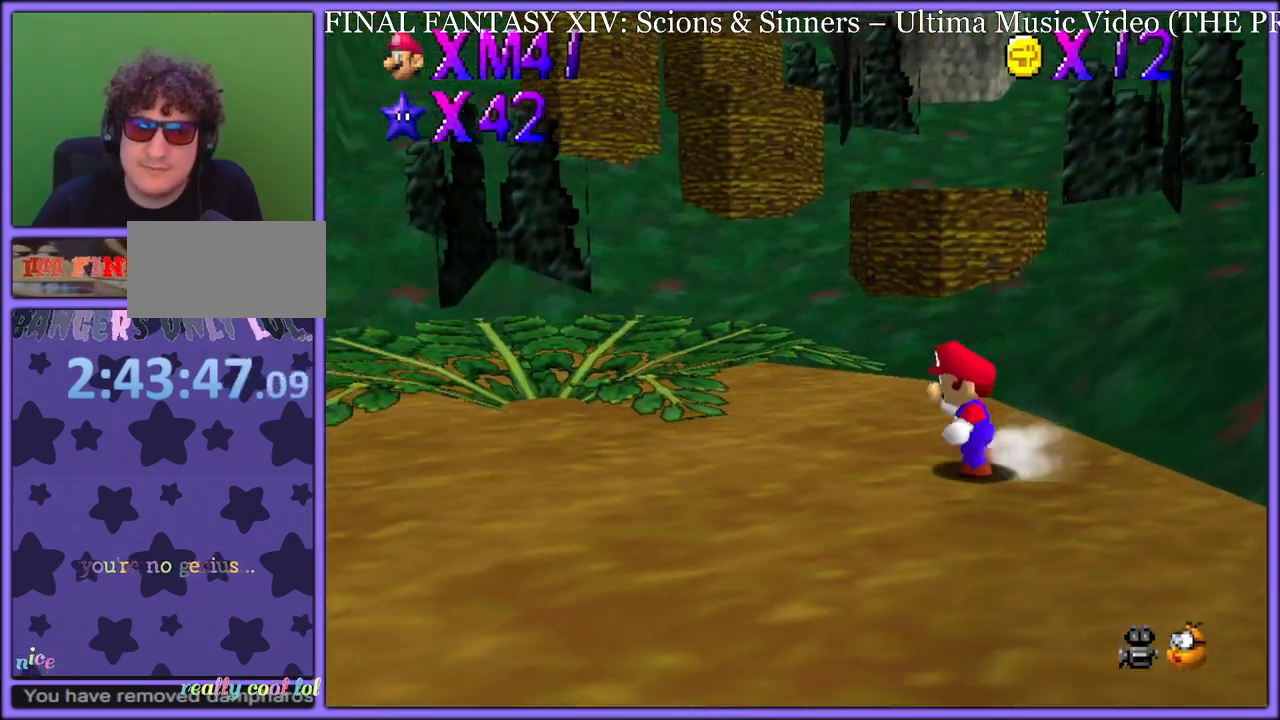
{"buttons": [], "left_stick": "up", "button_events": []}
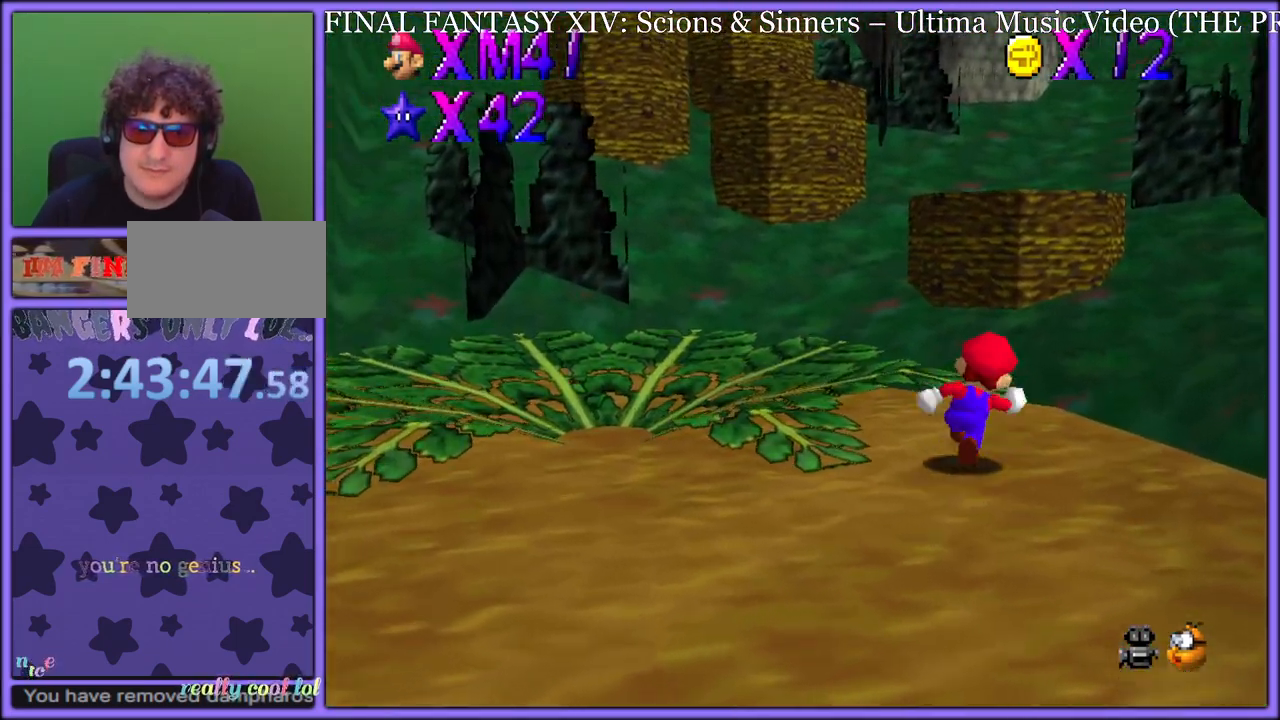
{"buttons": ["A"], "left_stick": "up-left", "button_events": [[50, "A", "down"], [50, "B", "down"], [183, "A", "up"], [217, "B", "up"], [483, "A", "down"]]}
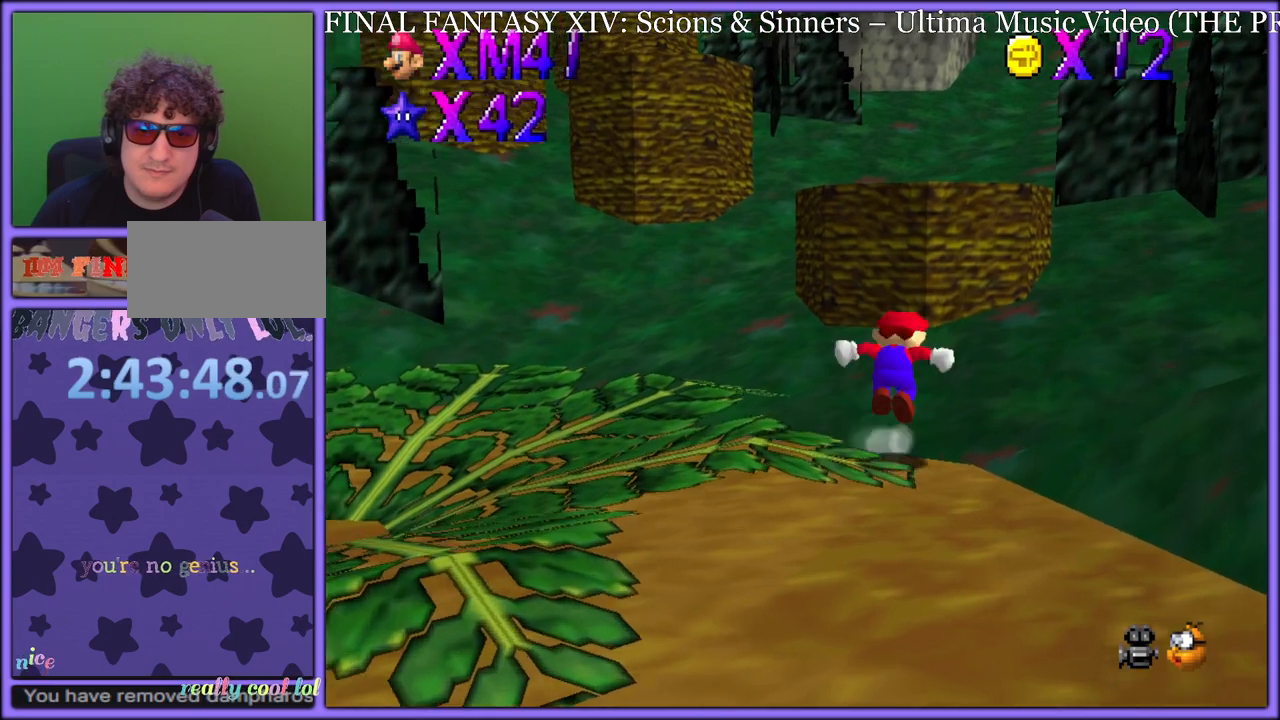
{"buttons": ["A"], "left_stick": "up", "button_events": []}
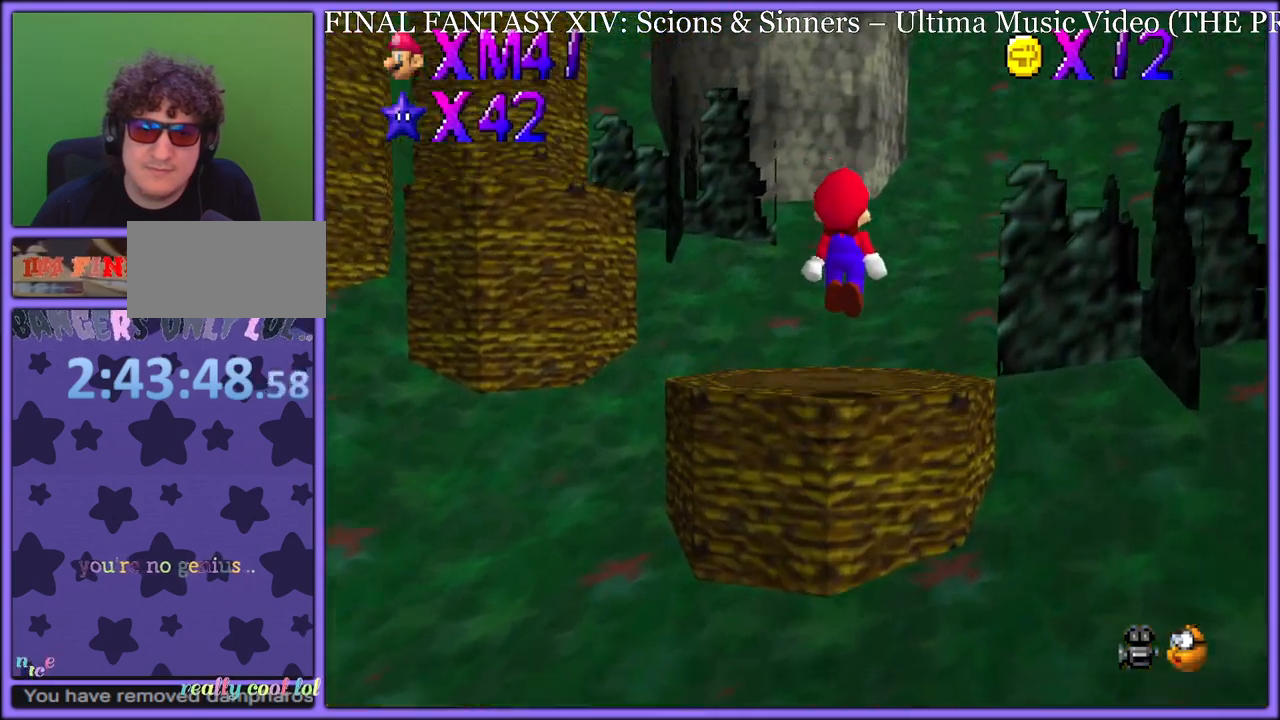
{"buttons": [], "left_stick": "left", "button_events": [[33, "B", "down"], [83, "A", "up"], [117, "B", "up"], [300, "C_DOWN", "down"], [433, "C_DOWN", "up"]]}
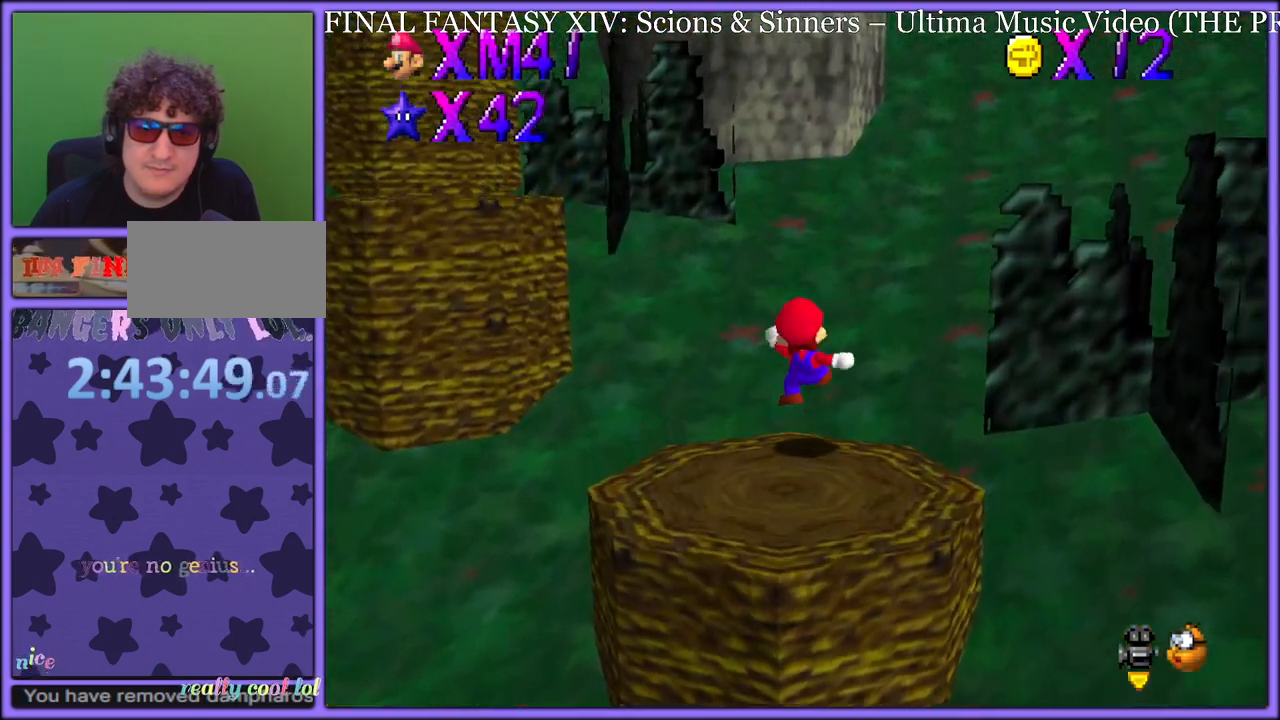
{"buttons": ["A"], "left_stick": "up-right", "button_events": [[83, "A", "down"]]}
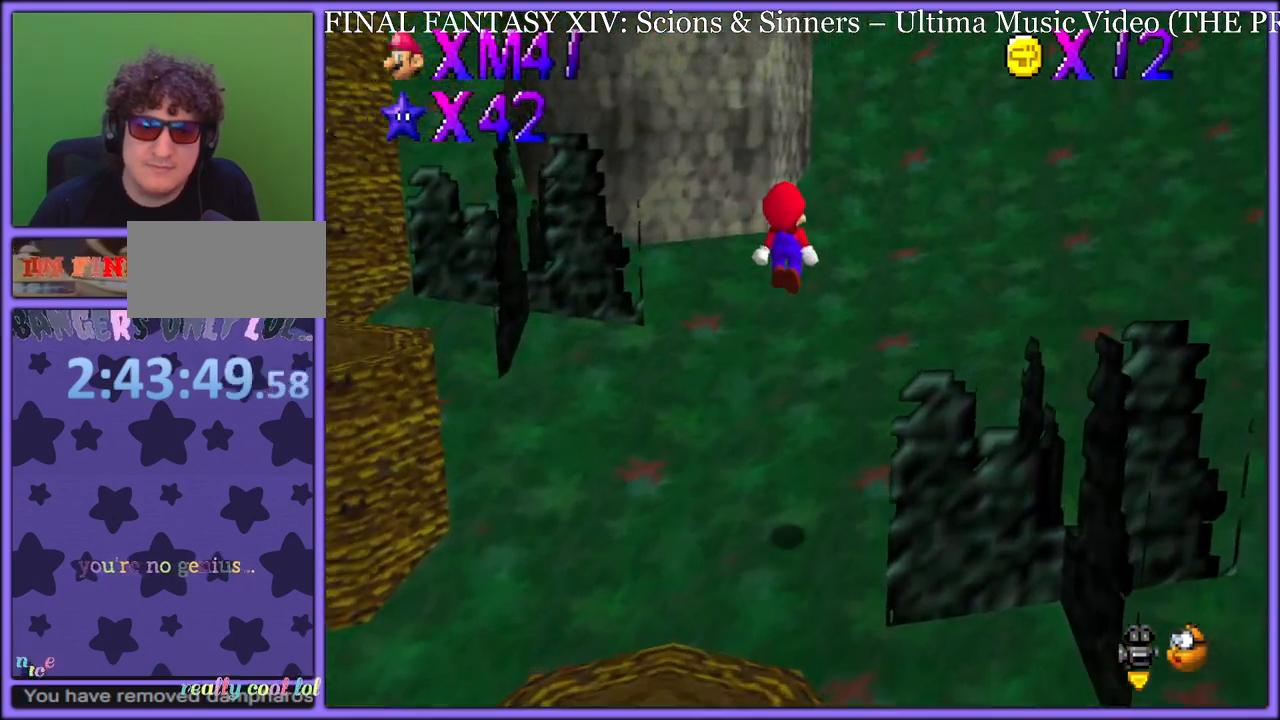
{"buttons": [], "left_stick": "right", "button_events": [[433, "A", "up"]]}
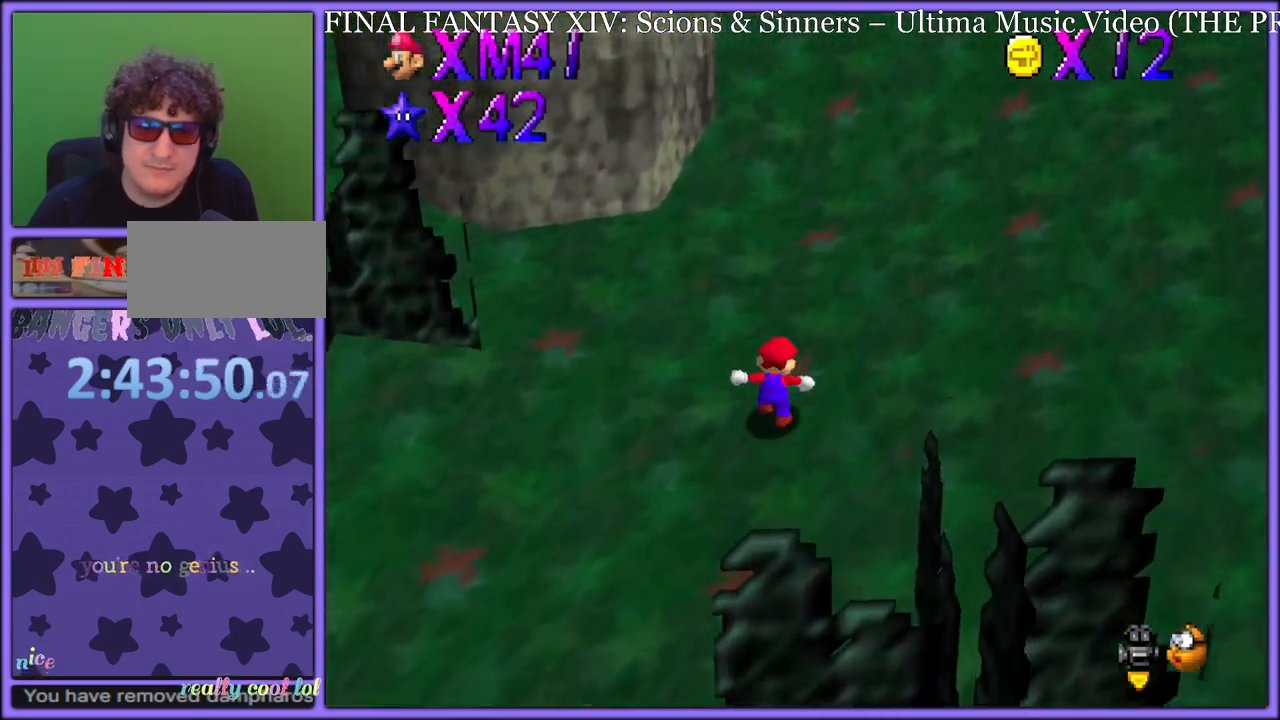
{"buttons": [], "left_stick": "right", "button_events": [[33, "A", "down"], [433, "A", "up"]]}
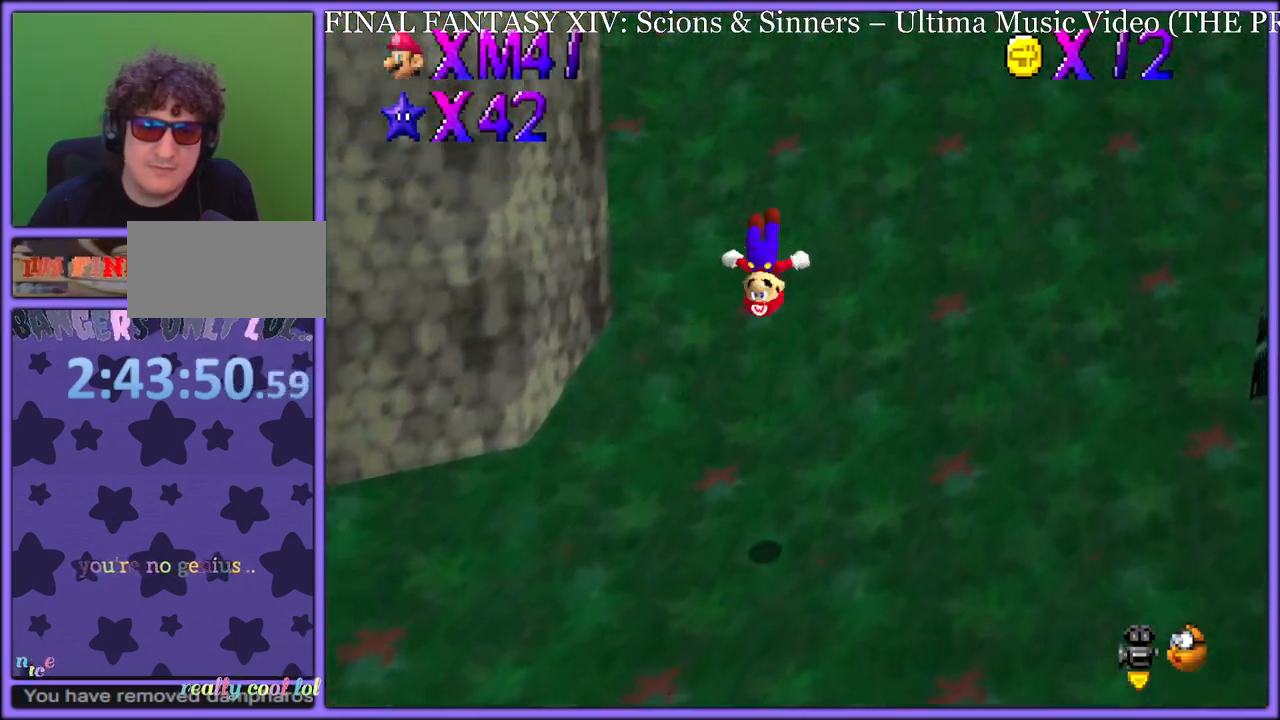
{"buttons": ["A"], "left_stick": "up-right", "button_events": [[50, "C_RIGHT", "down"], [83, "C_RIGHT", "up"], [167, "A", "down"]]}
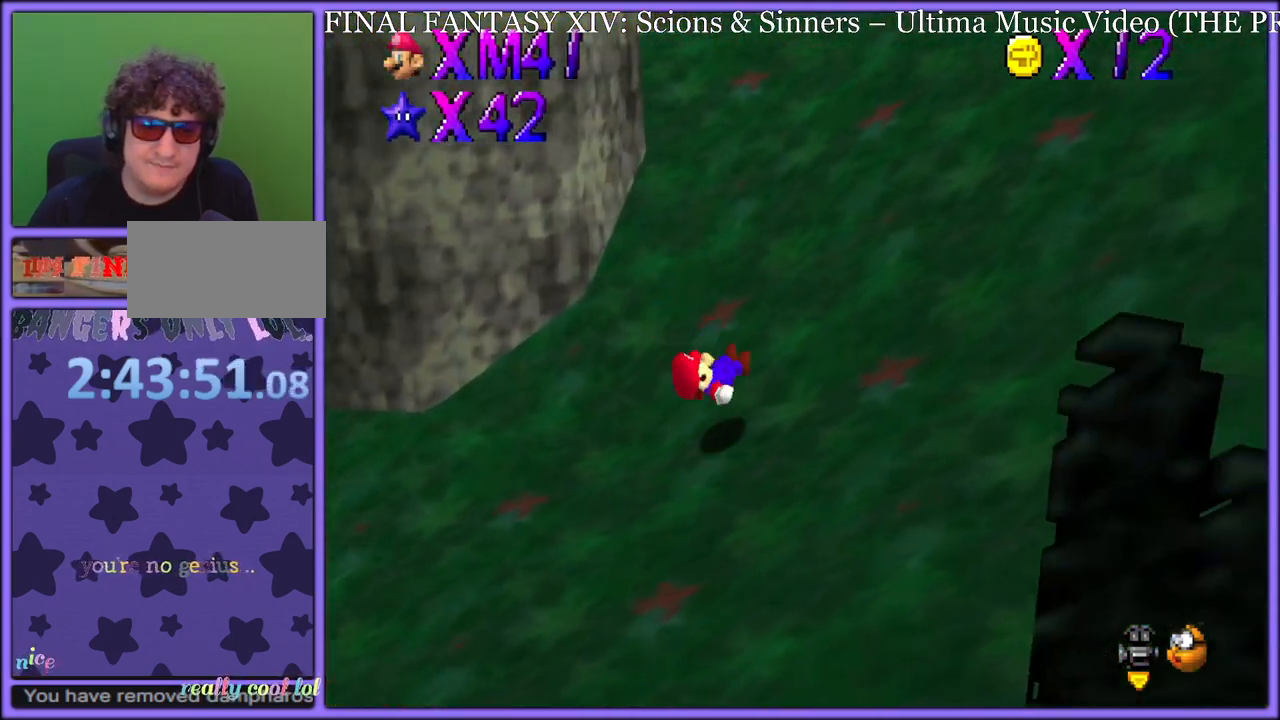
{"buttons": [], "left_stick": "left", "button_events": [[450, "A", "up"]]}
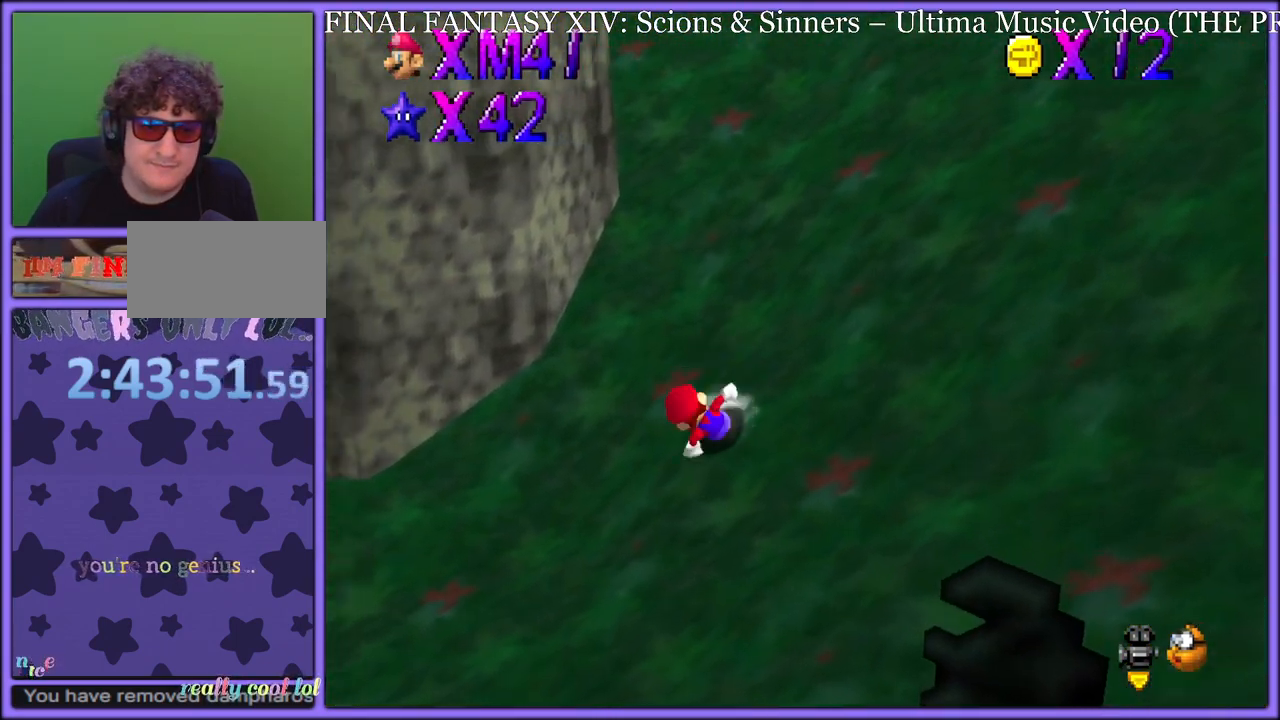
{"buttons": ["A"], "left_stick": "down-right", "button_events": [[200, "A", "down"]]}
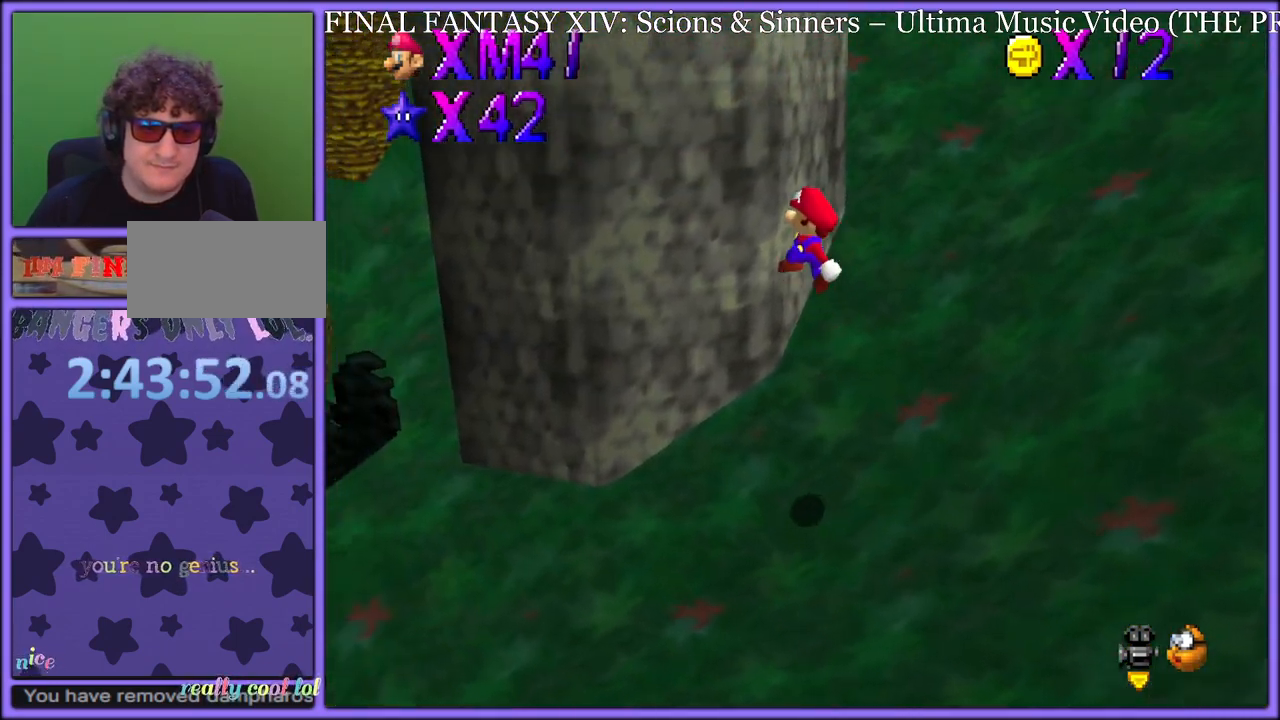
{"buttons": ["B"], "left_stick": "right", "button_events": [[317, "A", "up"], [467, "B", "down"]]}
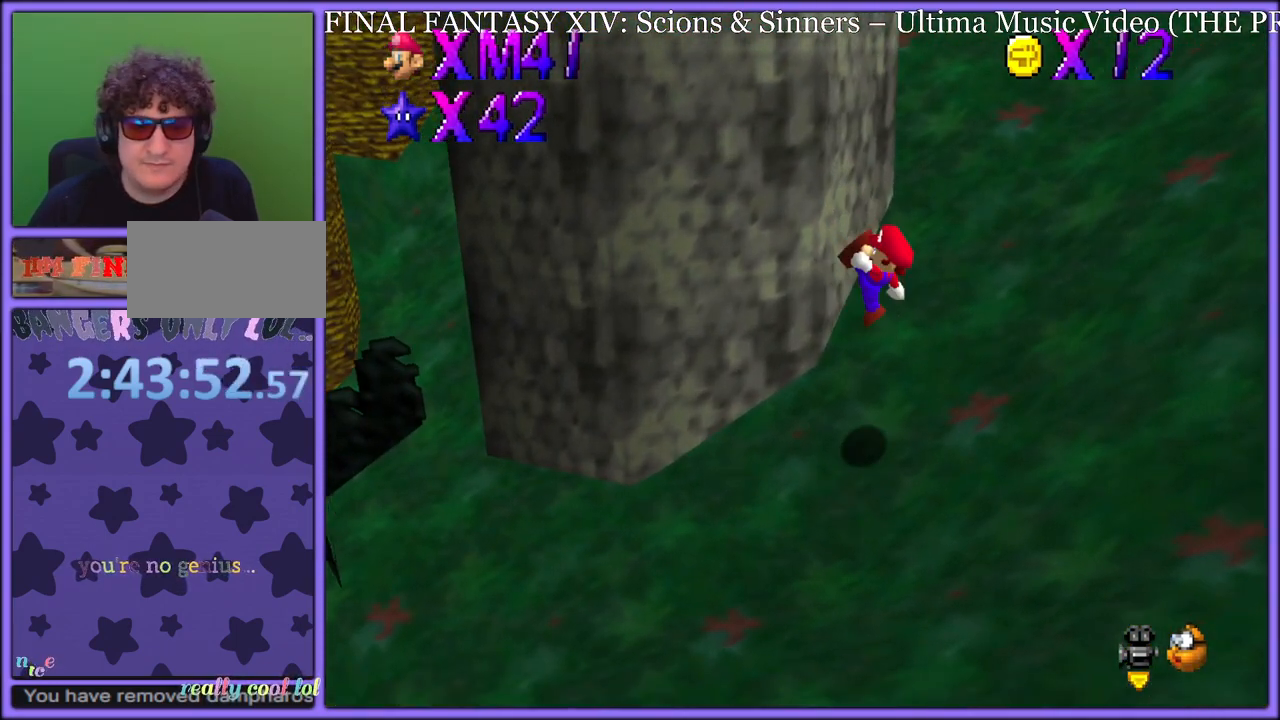
{"buttons": [], "left_stick": "left", "button_events": [[83, "B", "up"], [133, "B", "down"], [217, "B", "up"], [267, "B", "down"], [383, "B", "up"]]}
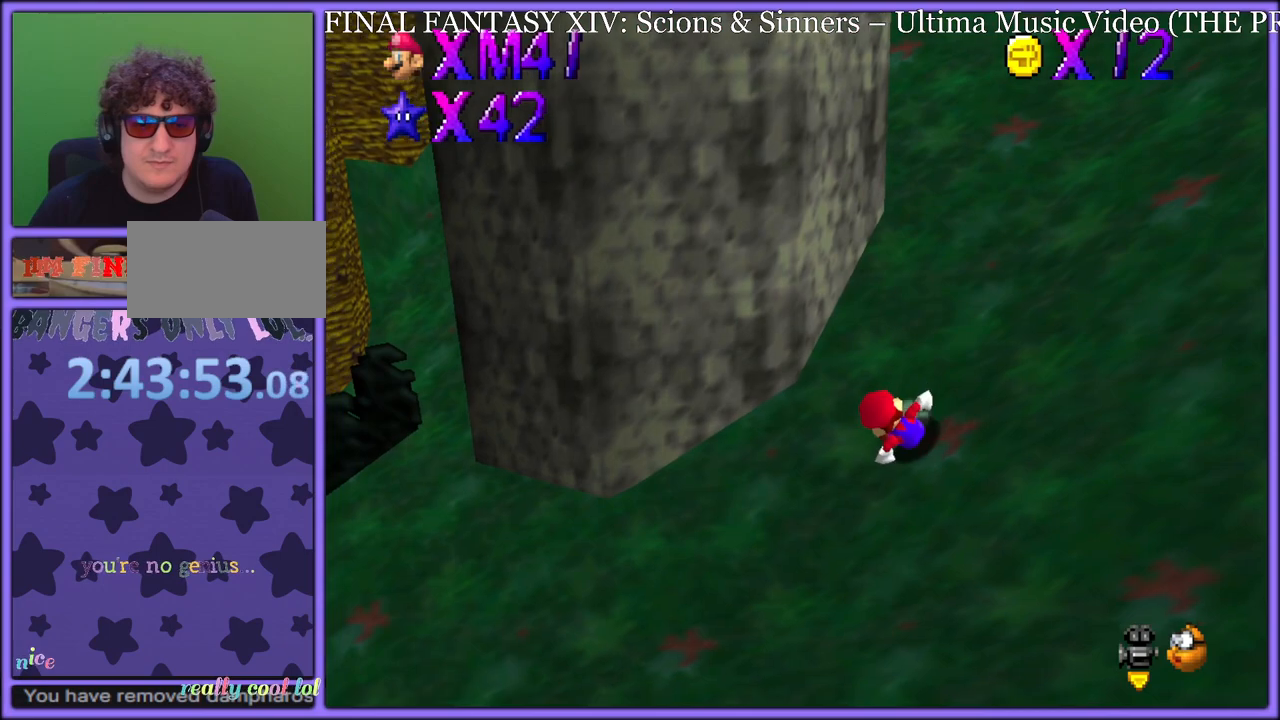
{"buttons": ["A"], "left_stick": "down-right", "button_events": [[133, "A", "down"]]}
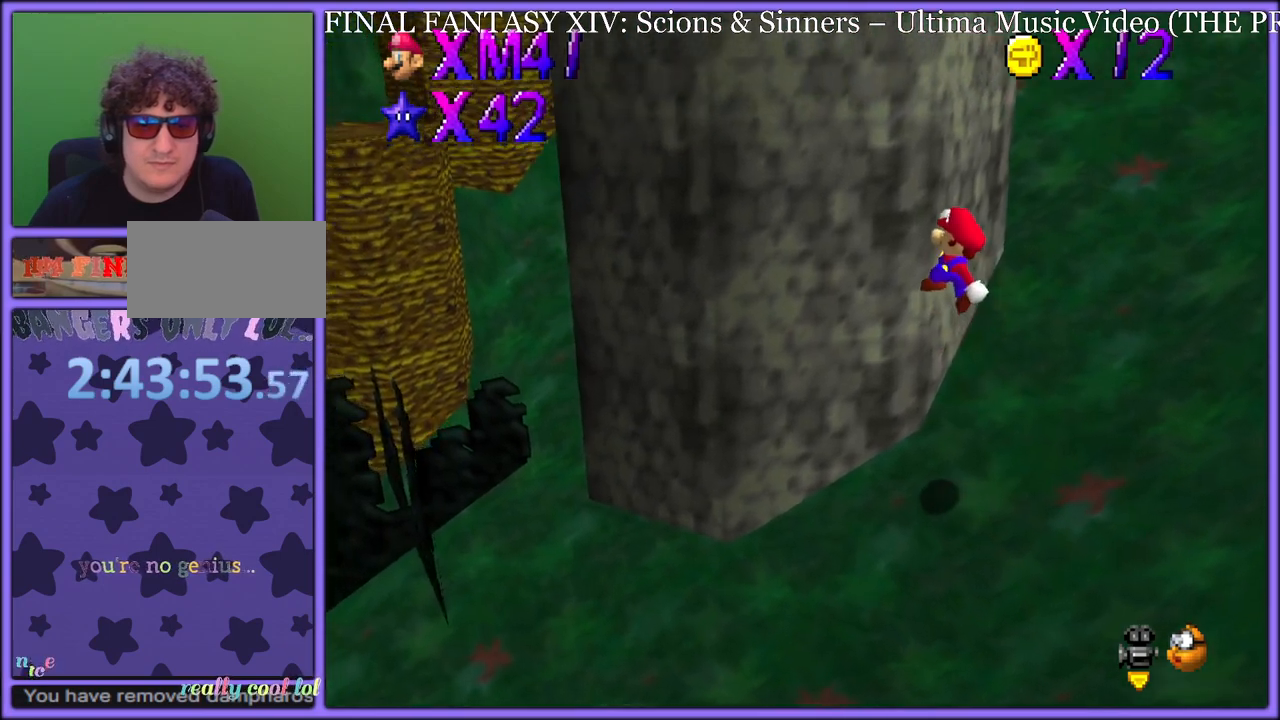
{"buttons": ["B"], "left_stick": "right", "button_events": [[350, "B", "down"], [417, "A", "up"], [467, "B", "up"], [500, "B", "down"]]}
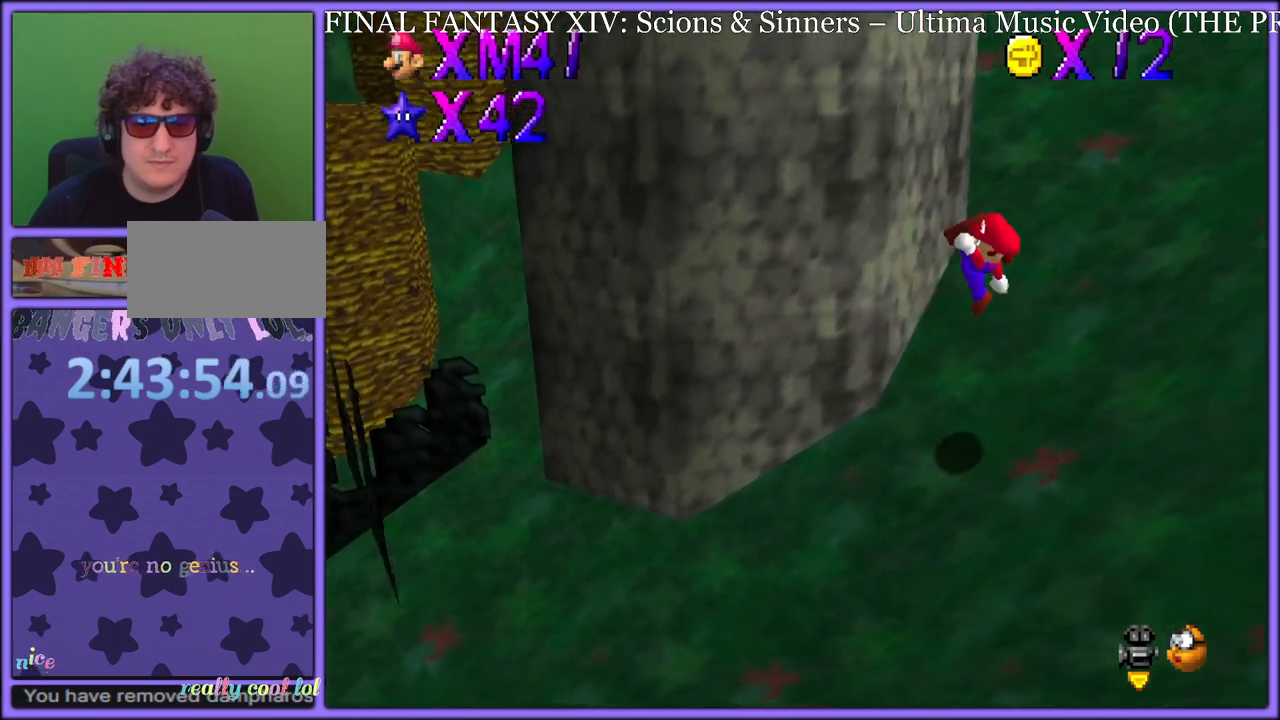
{"buttons": [], "left_stick": "down-right", "button_events": [[83, "B", "up"], [150, "B", "down"], [250, "B", "up"]]}
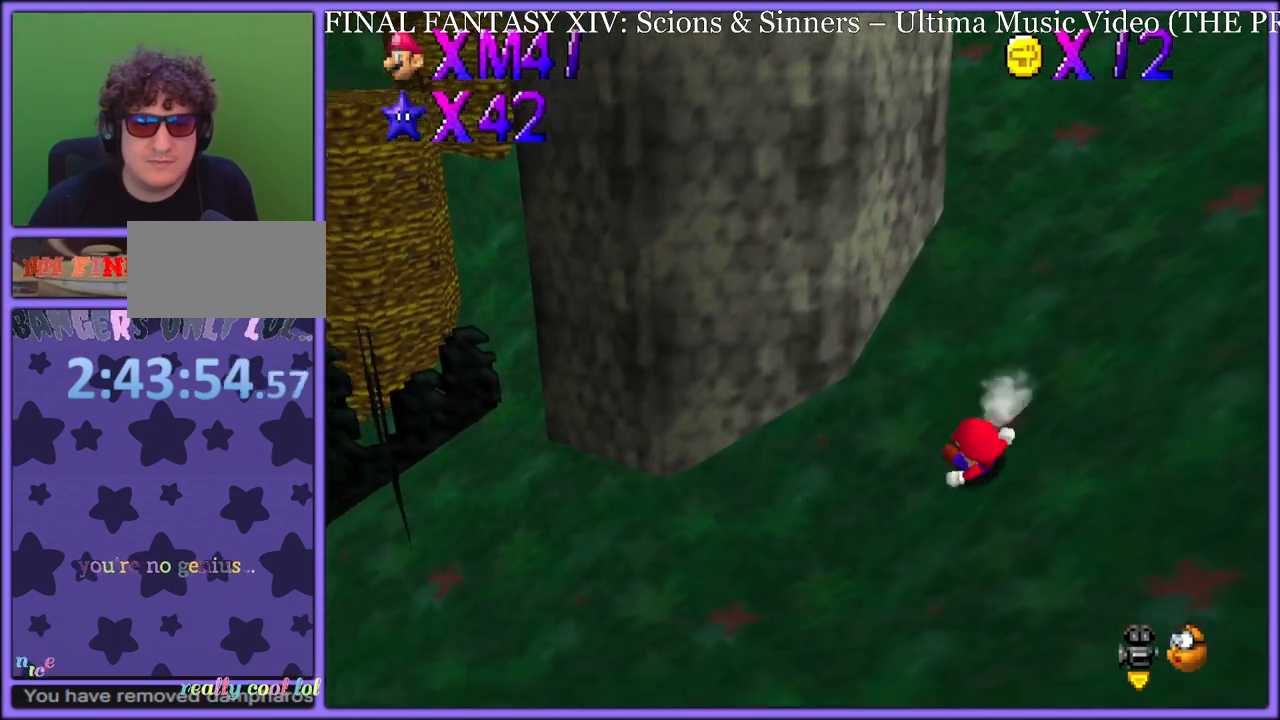
{"buttons": ["A"], "left_stick": "up-left", "button_events": [[17, "A", "down"]]}
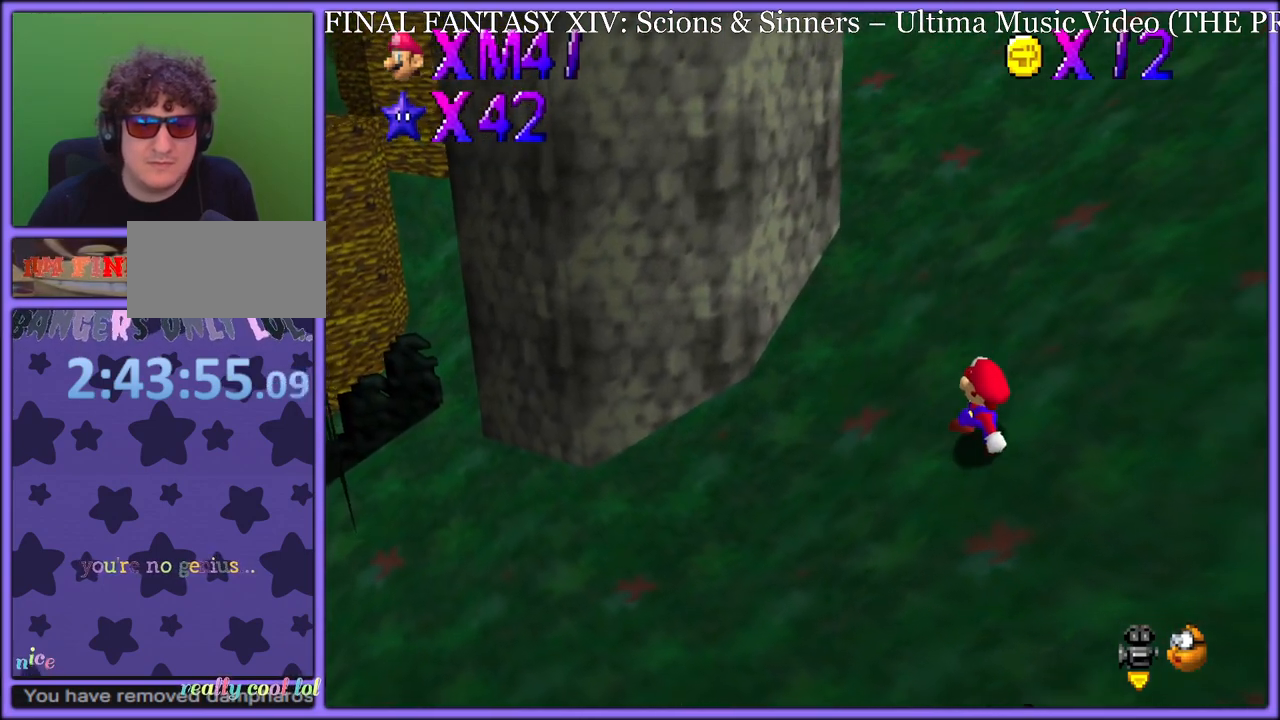
{"buttons": ["A"], "left_stick": "up-right", "button_events": [[83, "A", "up"], [200, "A", "down"]]}
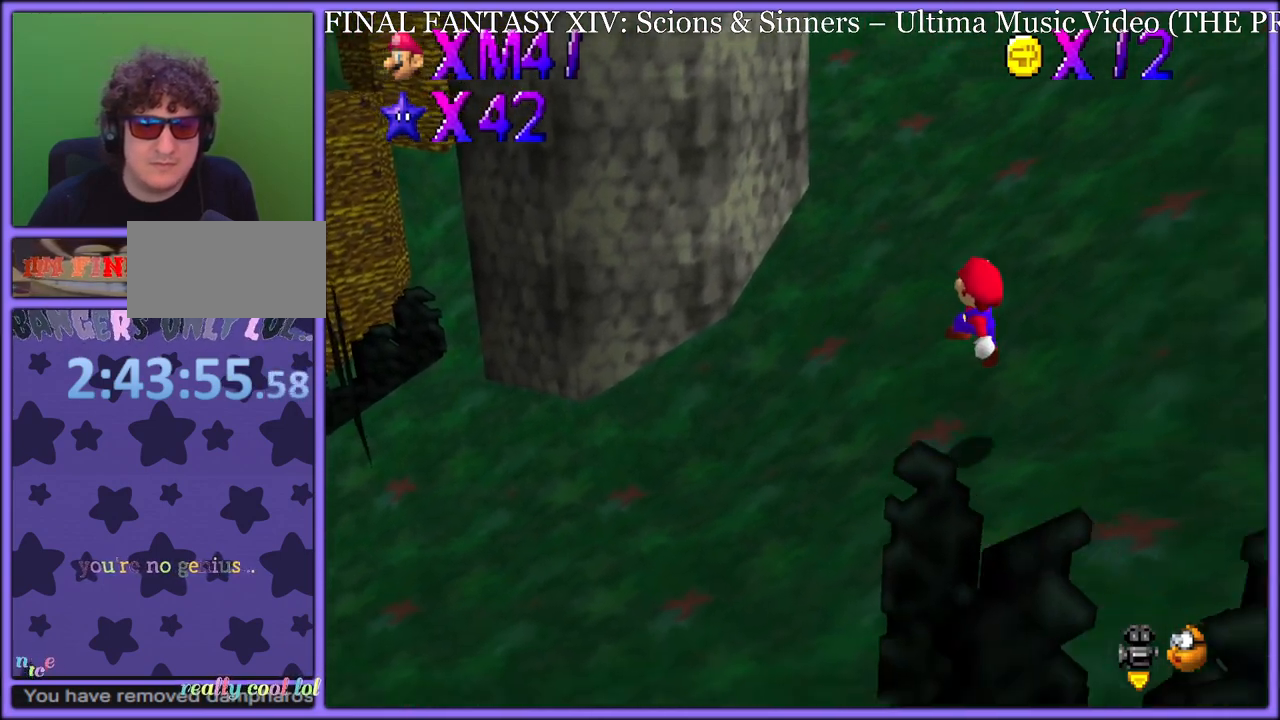
{"buttons": ["A"], "left_stick": "up-left", "button_events": [[283, "A", "up"], [500, "A", "down"]]}
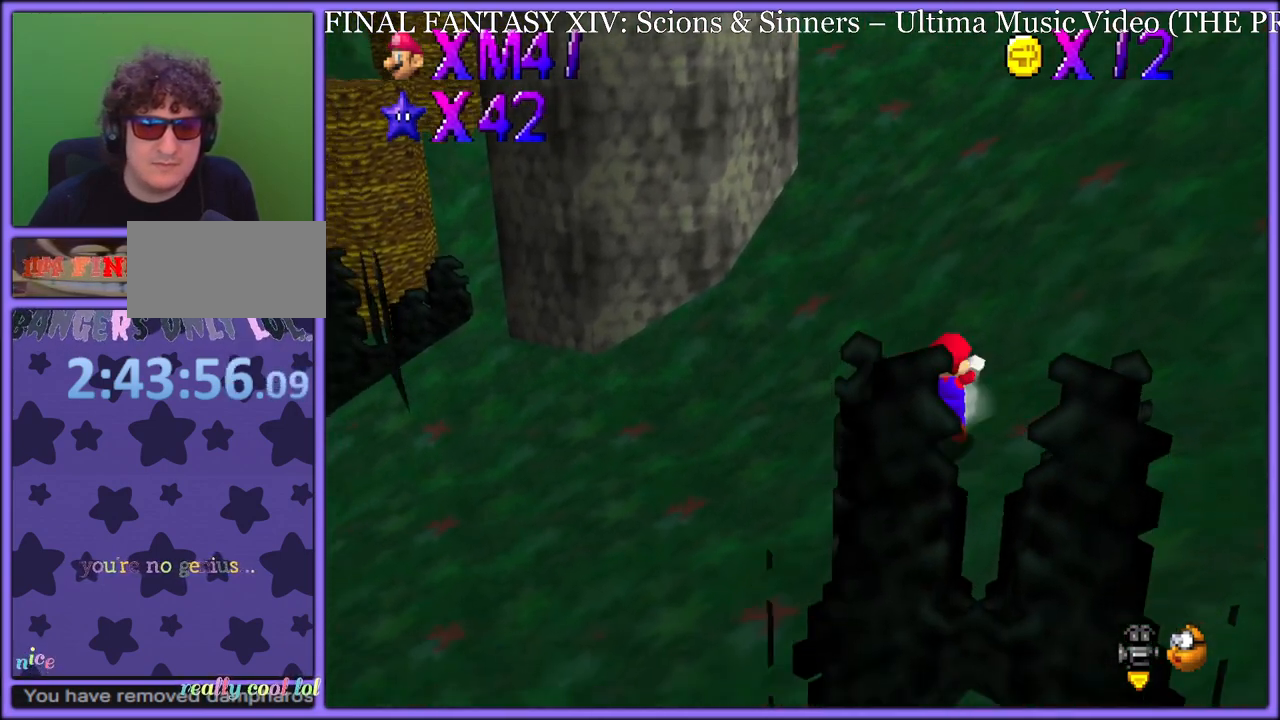
{"buttons": ["A"], "left_stick": "up", "button_events": []}
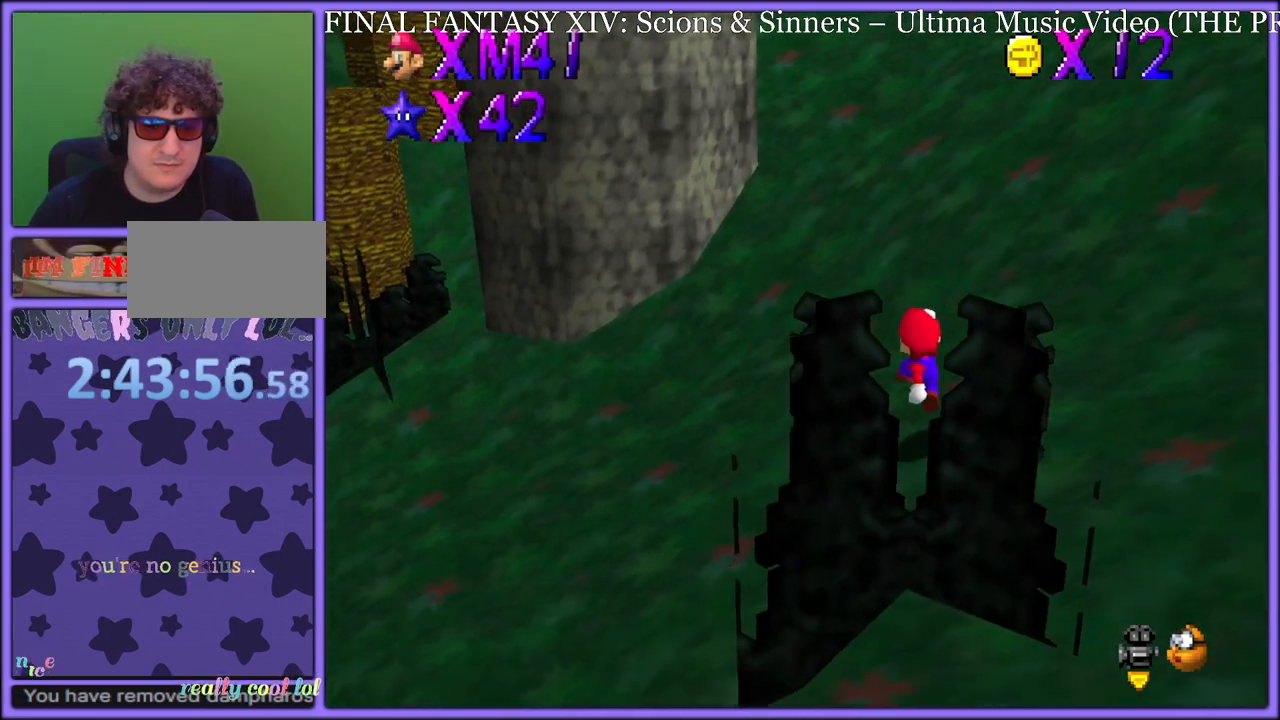
{"buttons": [], "left_stick": "up", "button_events": [[33, "B", "down"], [100, "A", "up"], [133, "B", "up"], [183, "B", "down"], [283, "B", "up"], [317, "B", "down"], [433, "B", "up"]]}
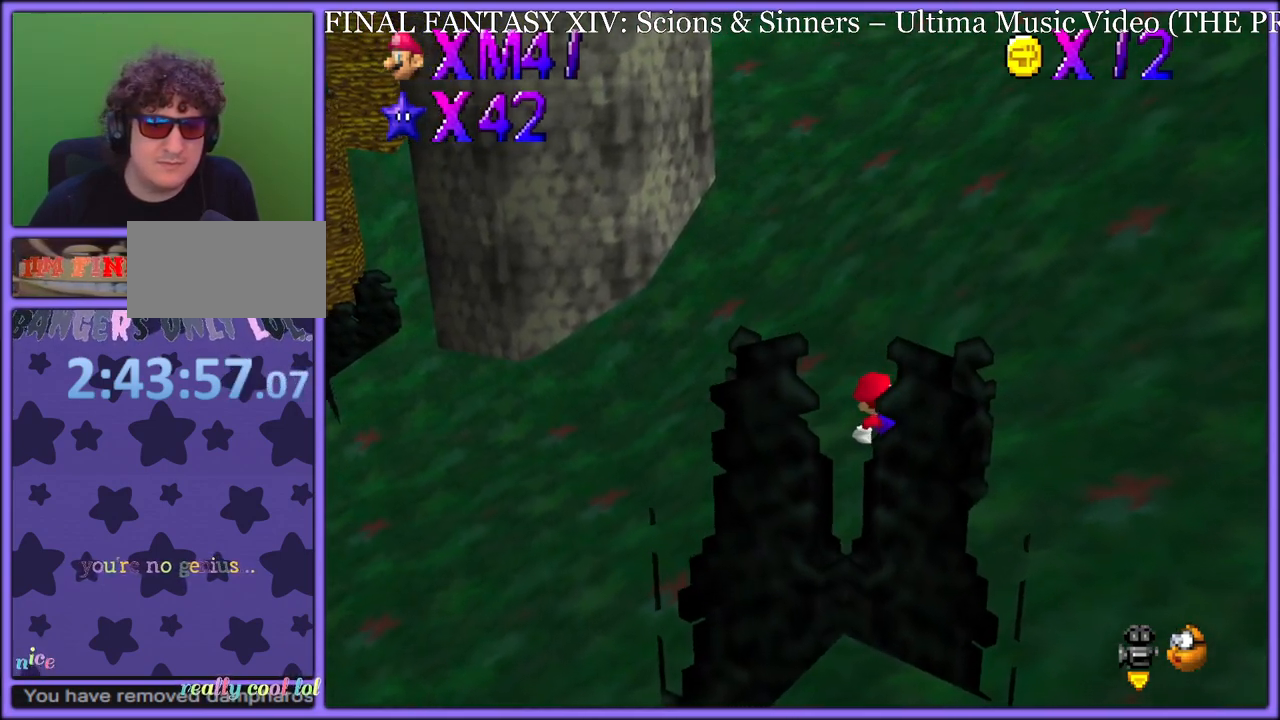
{"buttons": ["A"], "left_stick": "down-right", "button_events": [[150, "A", "down"]]}
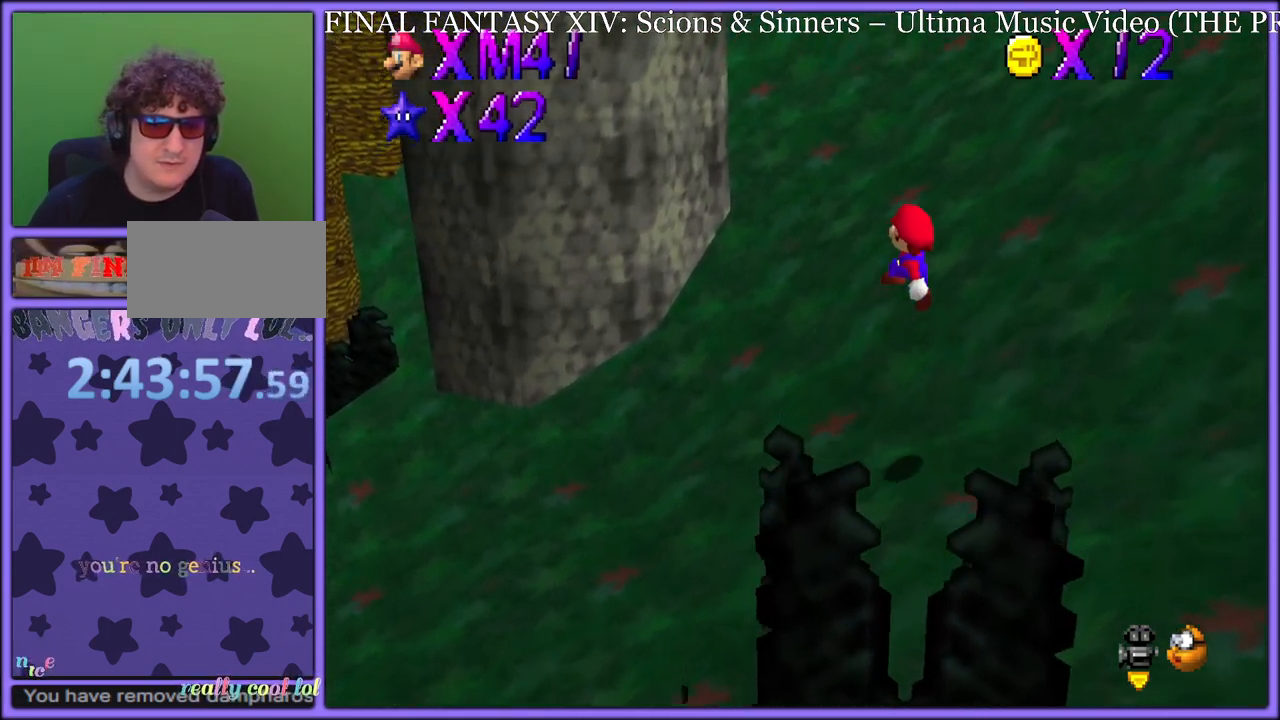
{"buttons": ["B"], "left_stick": "up-right", "button_events": [[283, "B", "down"], [317, "A", "up"], [350, "B", "up"], [433, "B", "down"]]}
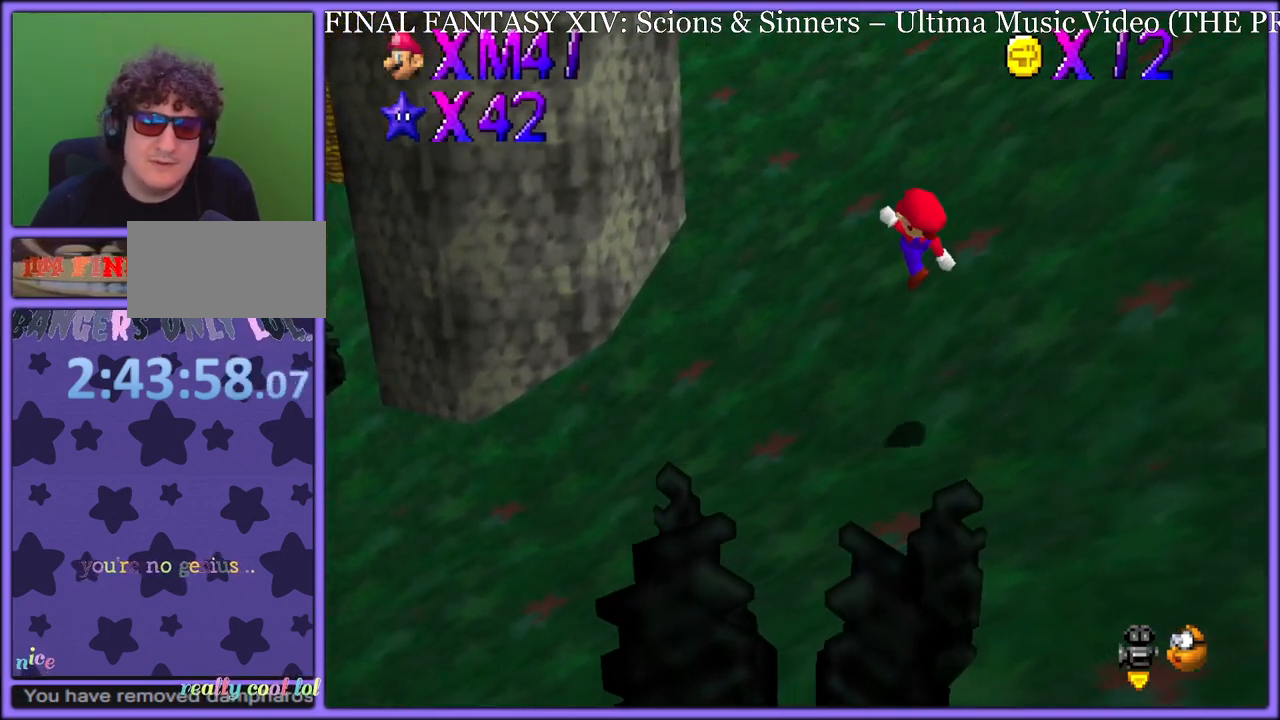
{"buttons": ["A"], "left_stick": "up-left", "button_events": [[33, "B", "up"], [67, "B", "down"], [167, "B", "up"], [217, "B", "down"], [317, "B", "up"], [500, "A", "down"]]}
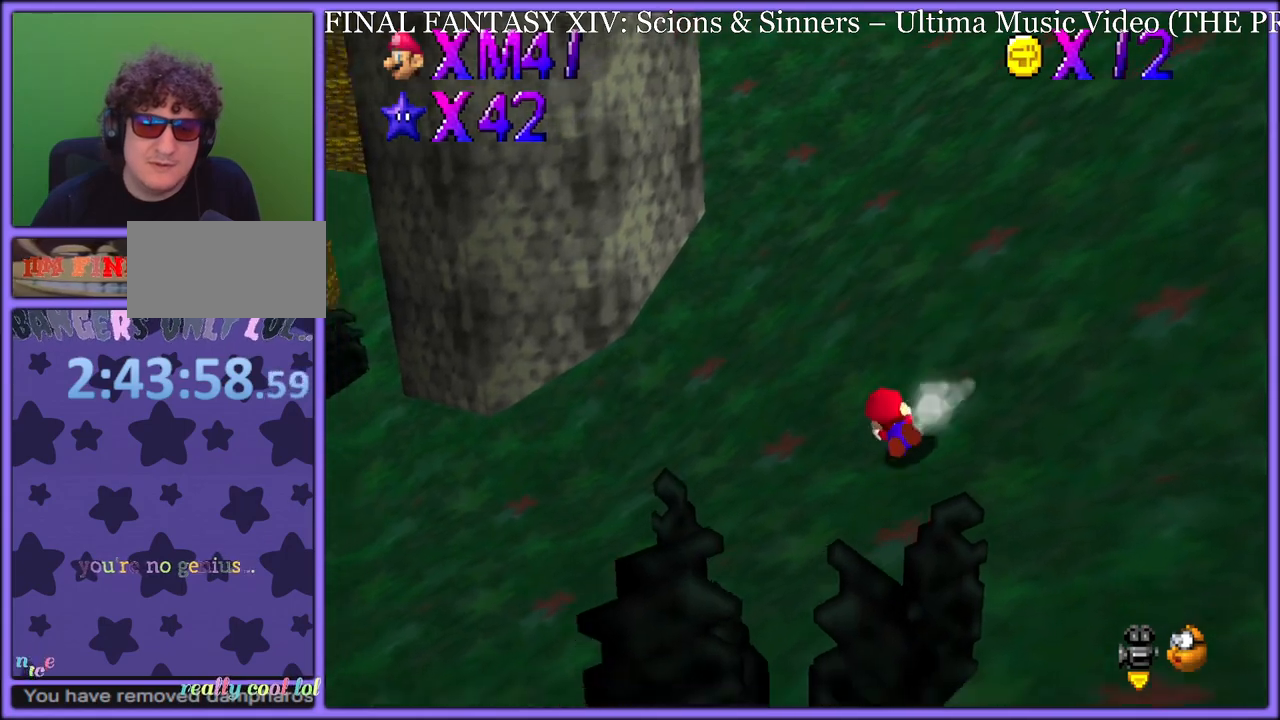
{"buttons": [], "left_stick": "up-left", "button_events": [[267, "A", "up"]]}